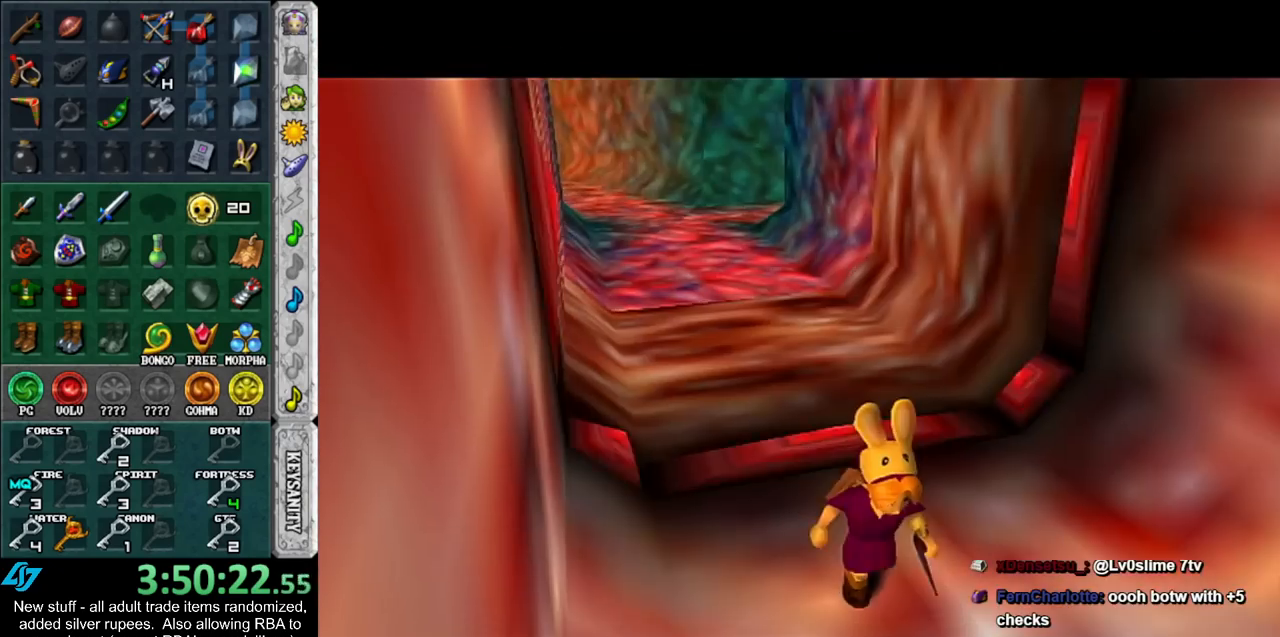
Gameplay with a controller (Nintendo layout); each line is a JSON object with the inputs held at the frame after it. "events" lists button and stick changes between this image and that frame as [ms after this image, input, new state], when the widget could be followed in between. Not read: L3 R3.
{"buttons": [], "left_stick": "up", "right_stick": "center", "events": []}
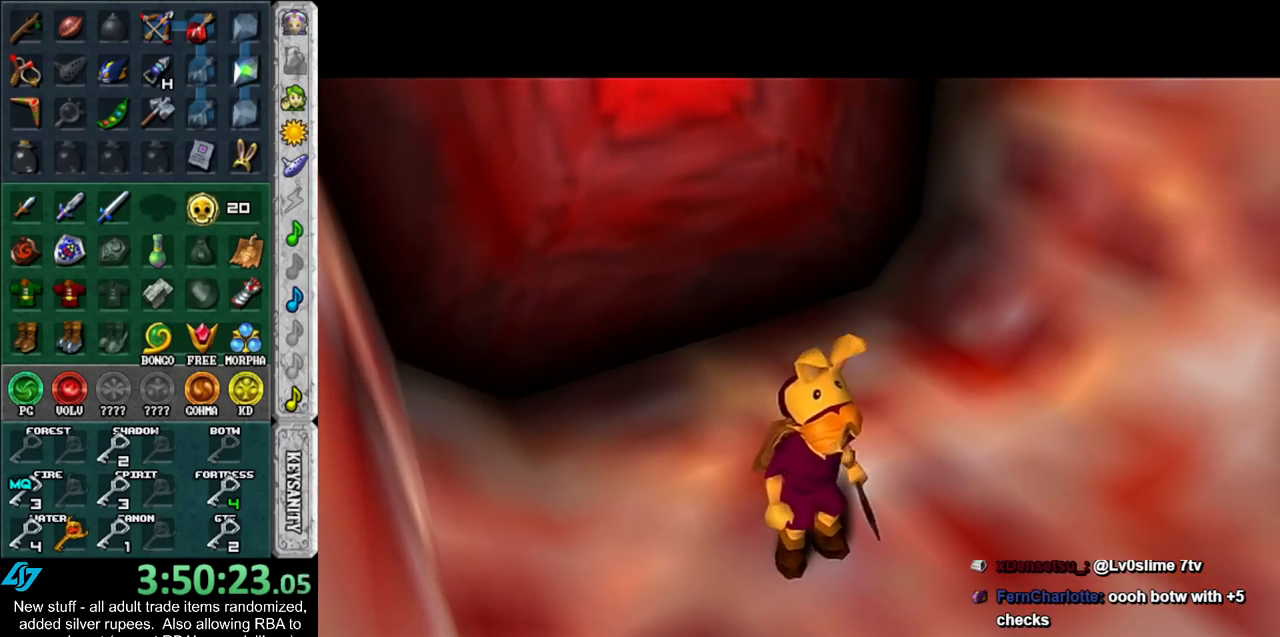
{"buttons": [], "left_stick": "up", "right_stick": "center", "events": []}
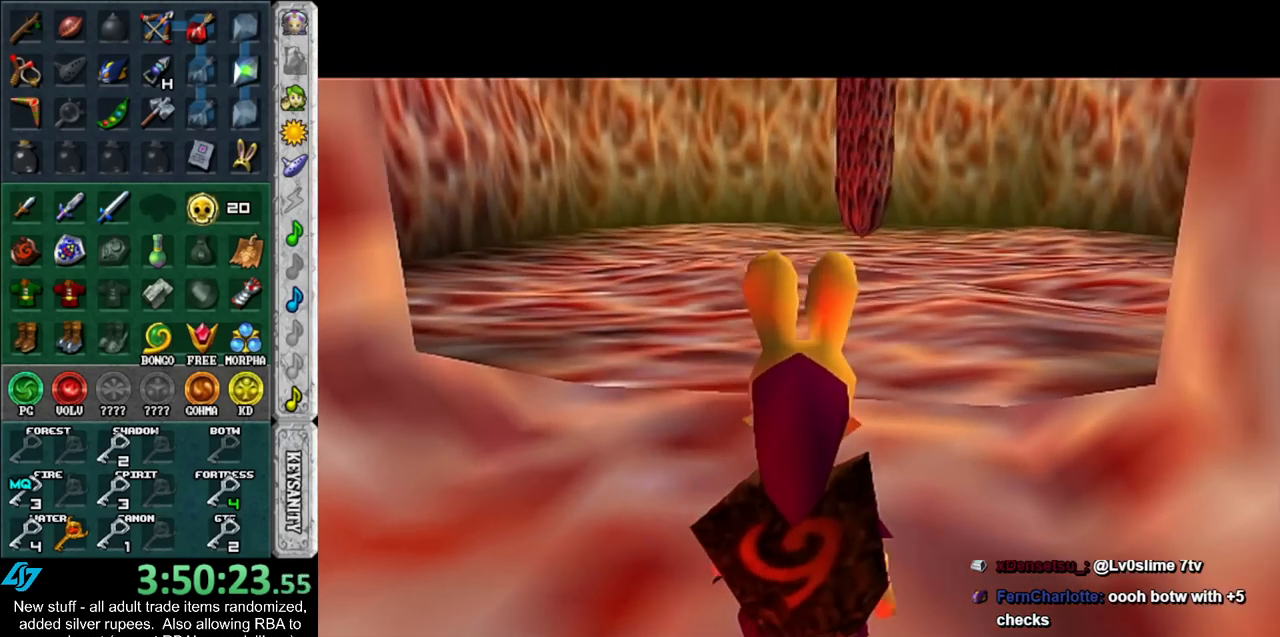
{"buttons": ["L1"], "left_stick": "up", "right_stick": "center", "events": [[483, "L1", "down"]]}
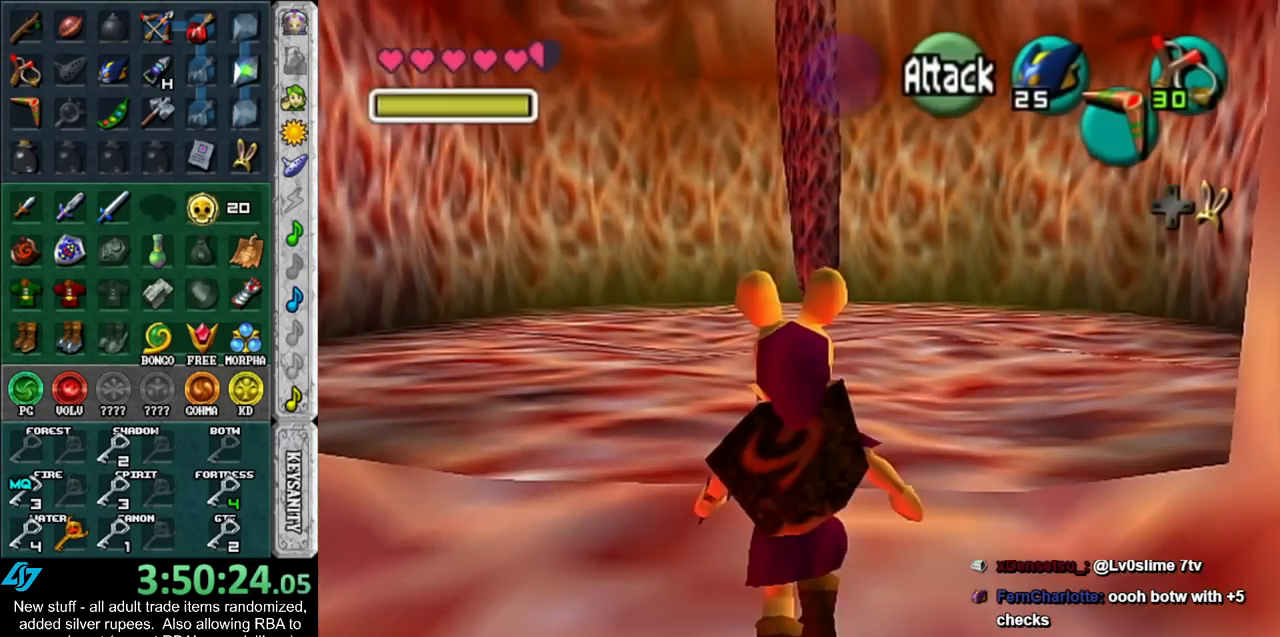
{"buttons": ["Z"], "left_stick": "up-right", "right_stick": "center", "events": [[117, "Z", "down"], [233, "L1", "up"], [333, "left_stick", "up-right"]]}
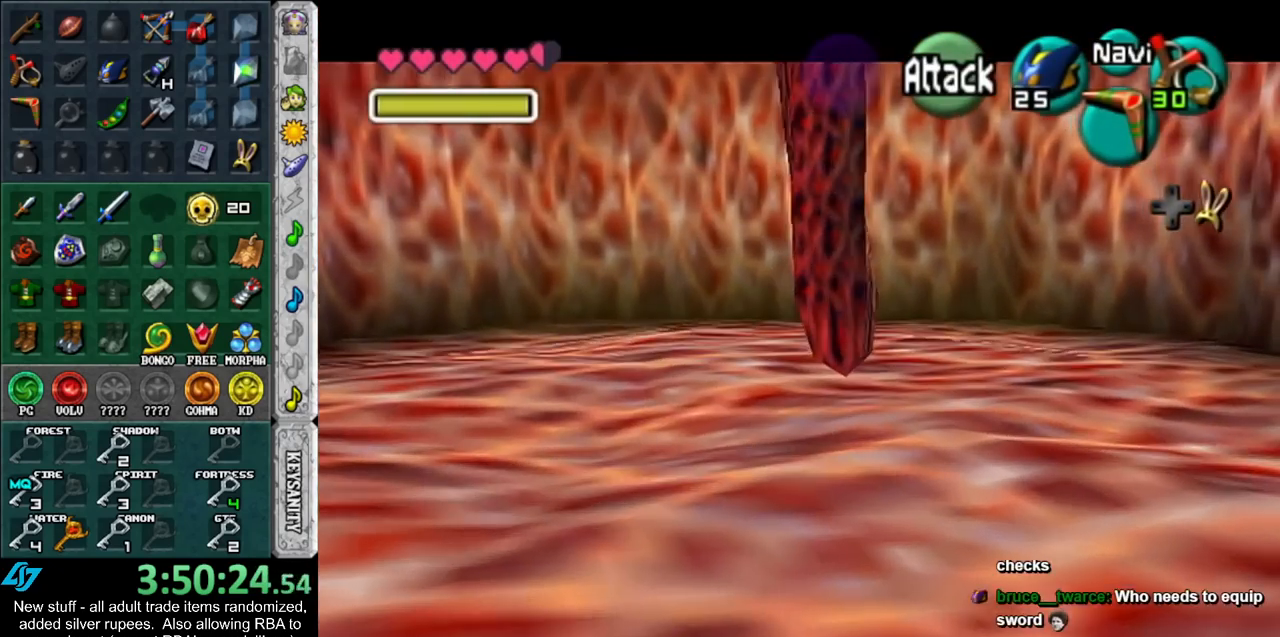
{"buttons": [], "left_stick": "up", "right_stick": "center", "events": [[117, "Z", "up"], [333, "left_stick", "up"]]}
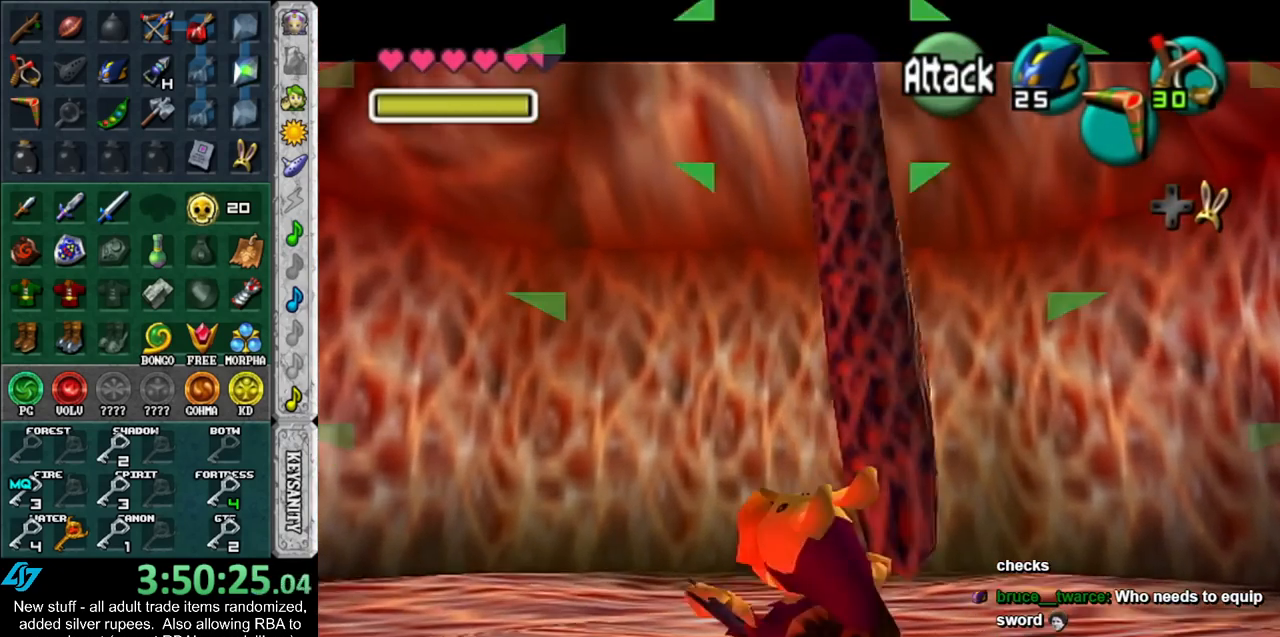
{"buttons": [], "left_stick": "center", "right_stick": "center", "events": [[450, "left_stick", "center"]]}
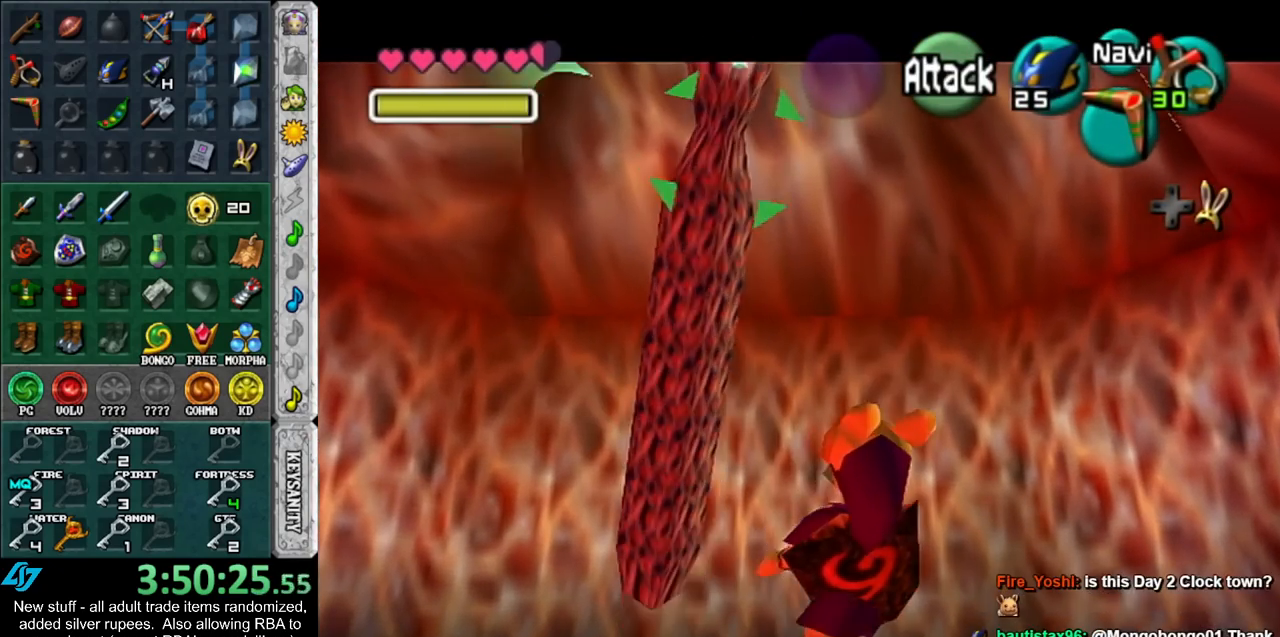
{"buttons": [], "left_stick": "center", "right_stick": "center", "events": []}
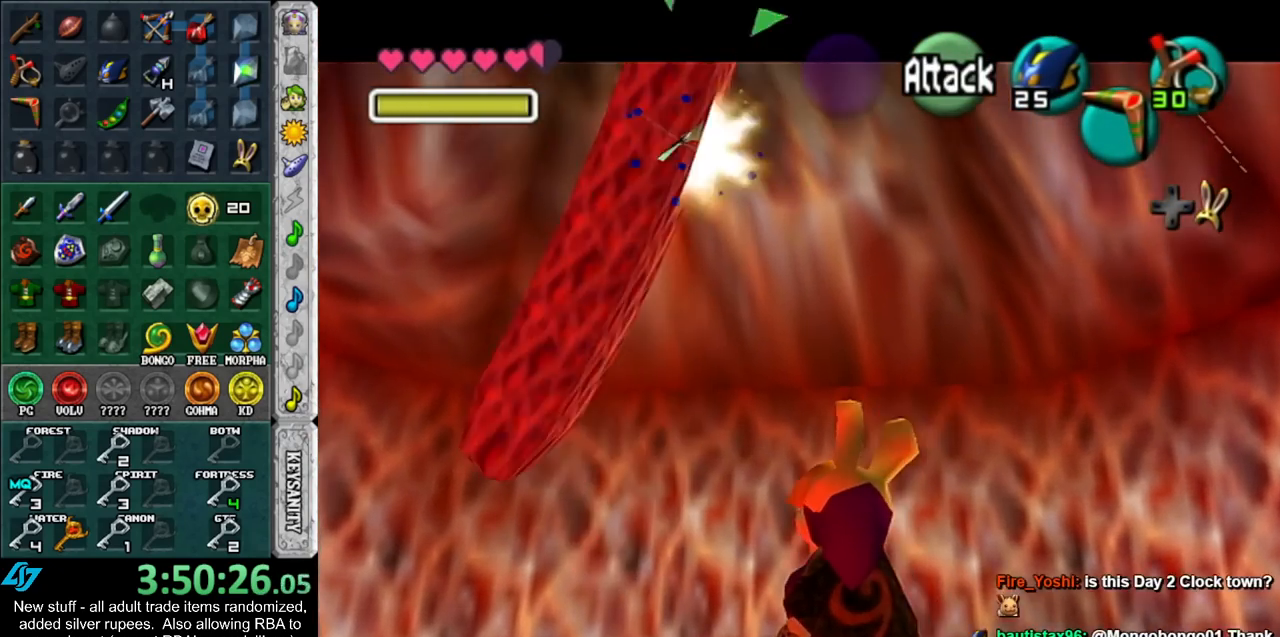
{"buttons": [], "left_stick": "center", "right_stick": "center", "events": [[367, "Z", "down"], [433, "Z", "up"]]}
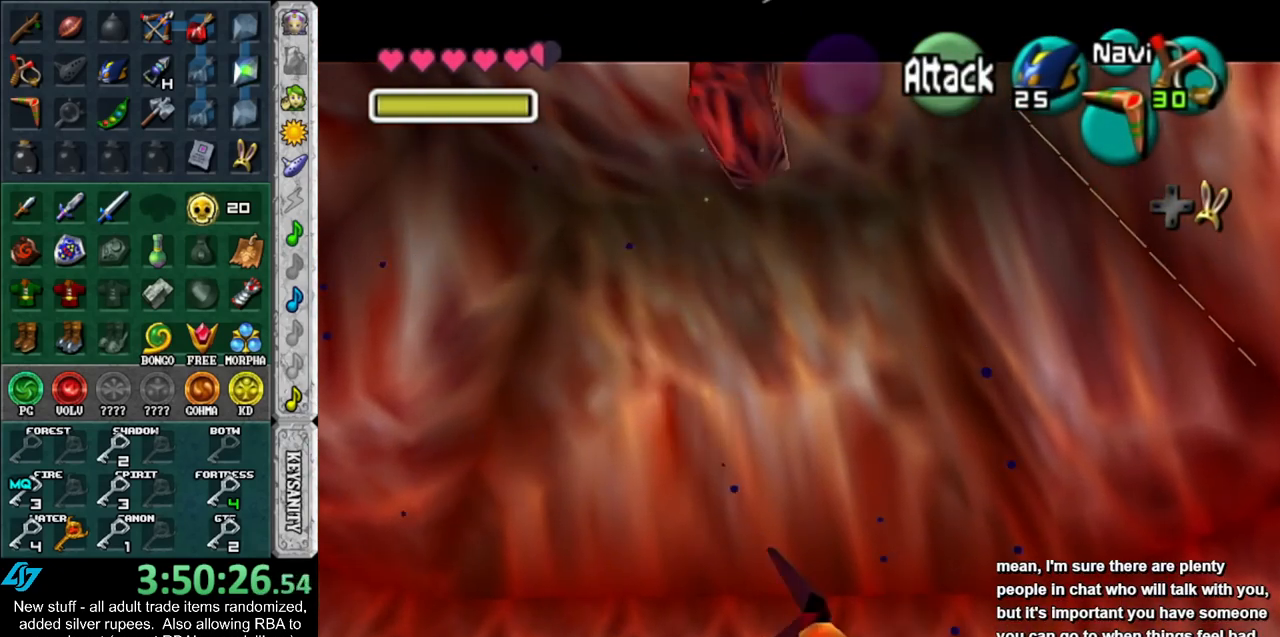
{"buttons": [], "left_stick": "center", "right_stick": "center", "events": [[17, "Z", "down"], [117, "Z", "up"], [167, "Z", "down"], [267, "Z", "up"], [367, "Z", "down"], [433, "Z", "up"]]}
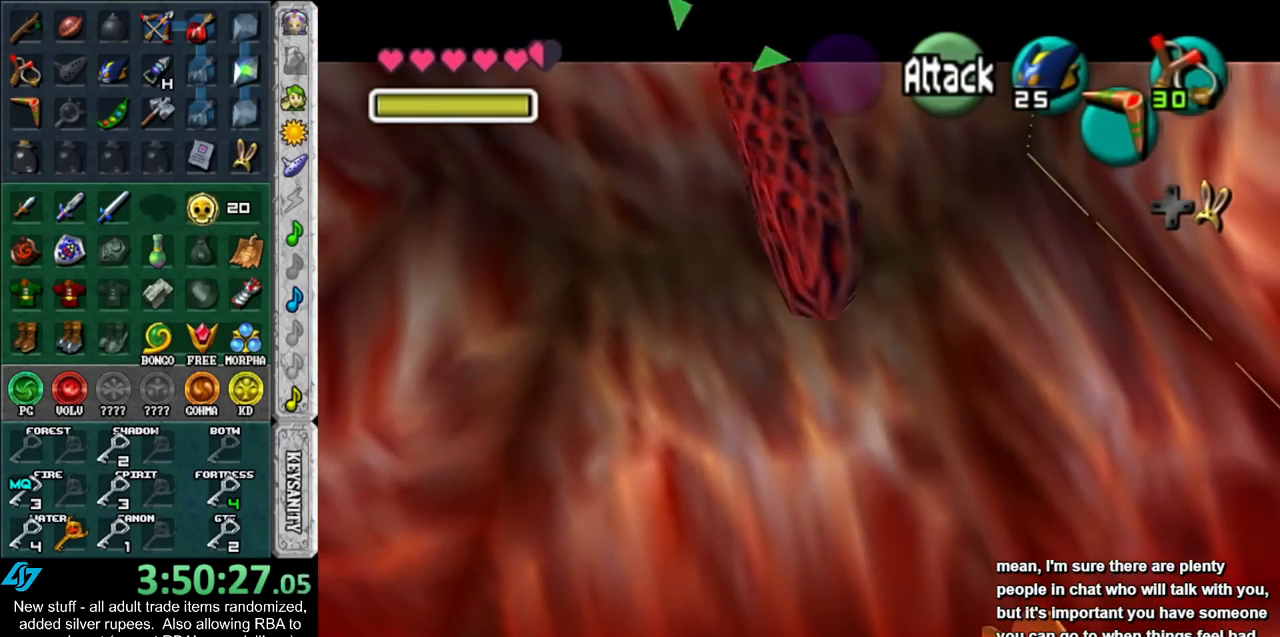
{"buttons": [], "left_stick": "center", "right_stick": "center", "events": []}
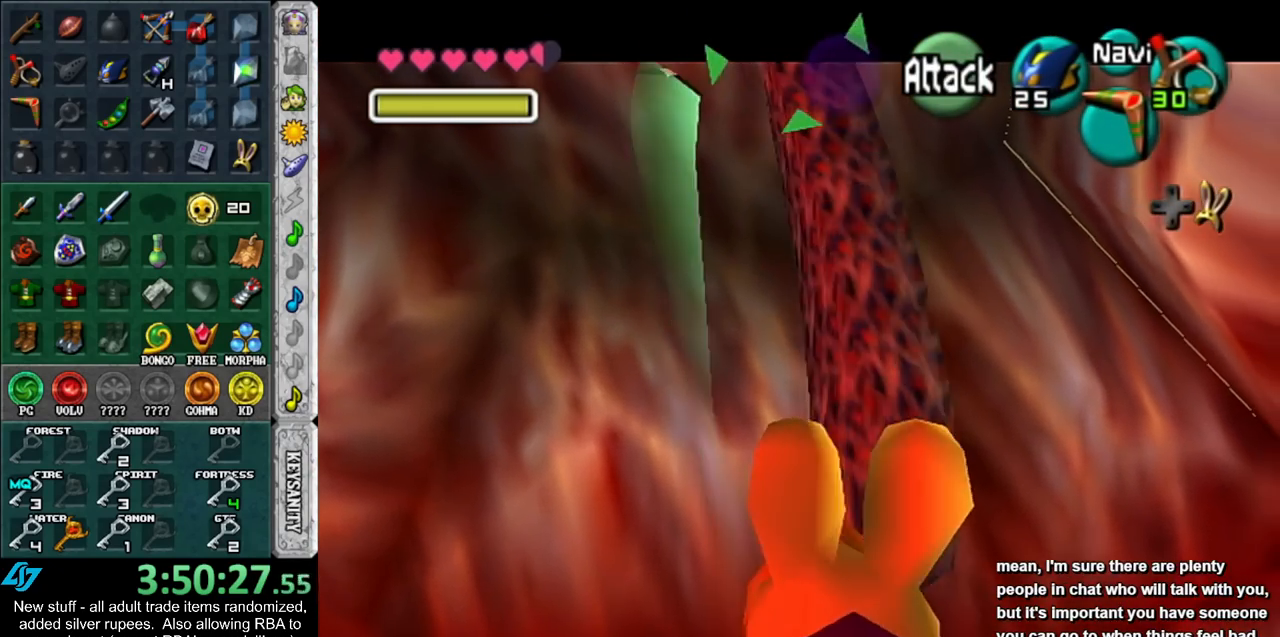
{"buttons": ["Z"], "left_stick": "center", "right_stick": "center", "events": [[300, "Z", "down"], [400, "Z", "up"], [483, "Z", "down"]]}
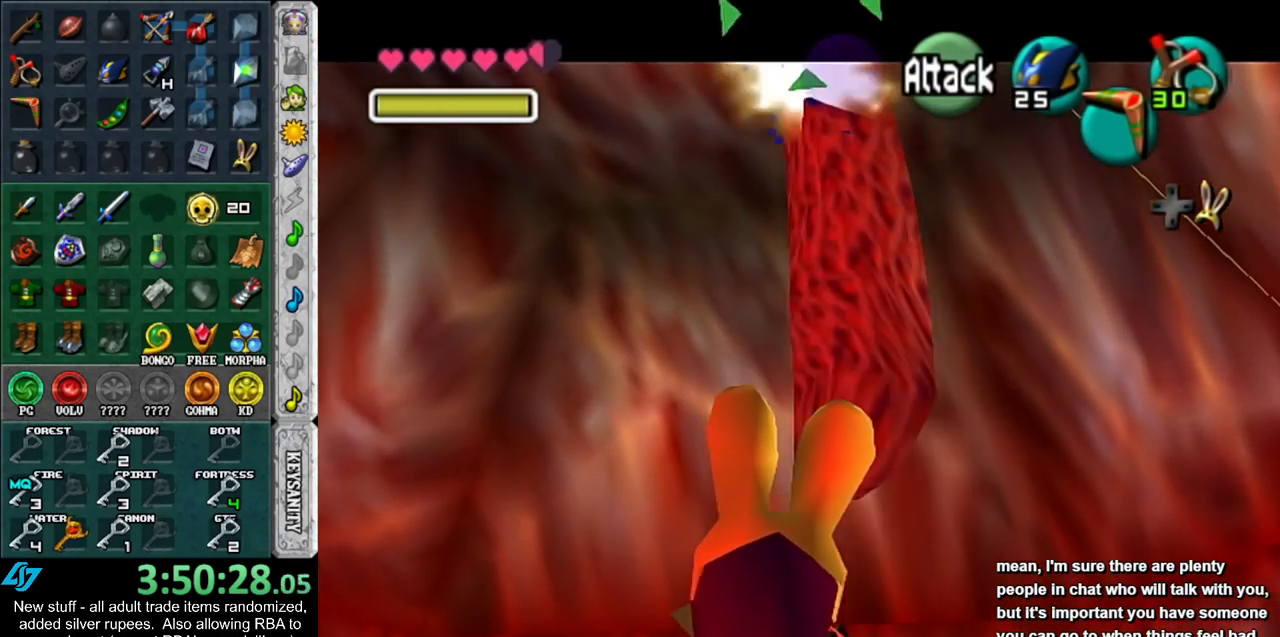
{"buttons": [], "left_stick": "center", "right_stick": "center", "events": [[50, "Z", "up"], [183, "Z", "down"], [233, "Z", "up"], [367, "Z", "down"], [433, "Z", "up"]]}
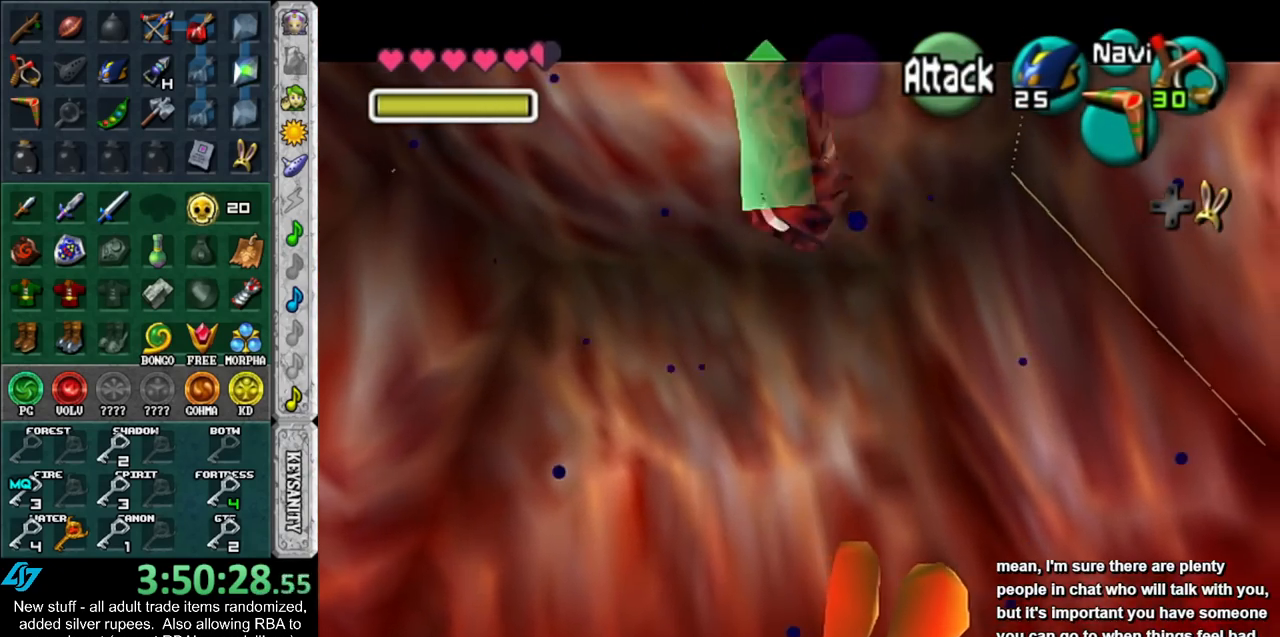
{"buttons": [], "left_stick": "center", "right_stick": "center", "events": [[17, "Z", "down"], [117, "Z", "up"], [233, "Z", "down"], [267, "Z", "up"], [400, "Z", "down"], [483, "Z", "up"]]}
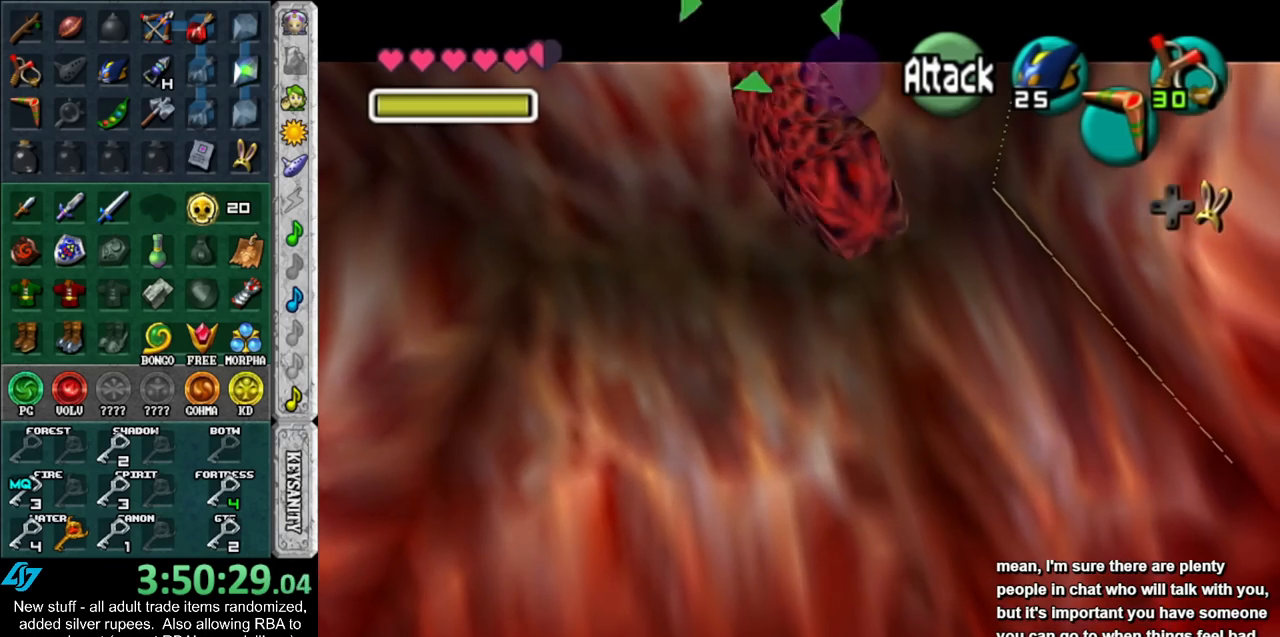
{"buttons": [], "left_stick": "center", "right_stick": "center", "events": [[117, "Z", "down"], [167, "Z", "up"], [300, "Z", "down"], [383, "Z", "up"]]}
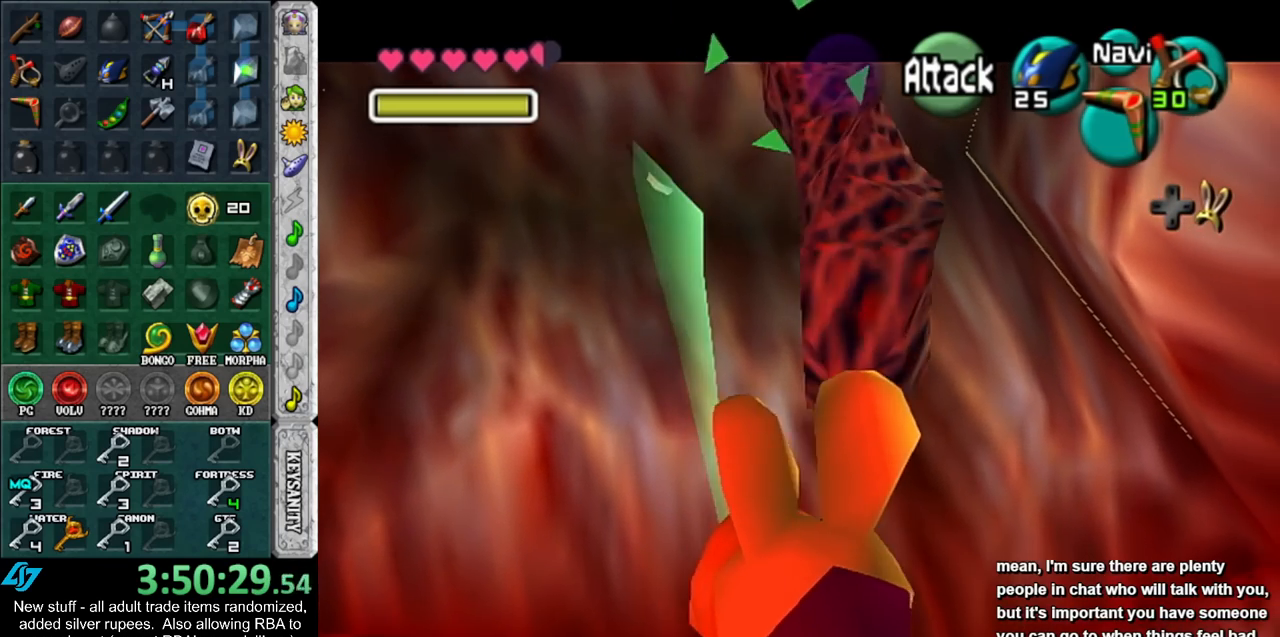
{"buttons": ["Z"], "left_stick": "center", "right_stick": "center", "events": [[267, "Z", "down"], [333, "Z", "up"], [450, "Z", "down"]]}
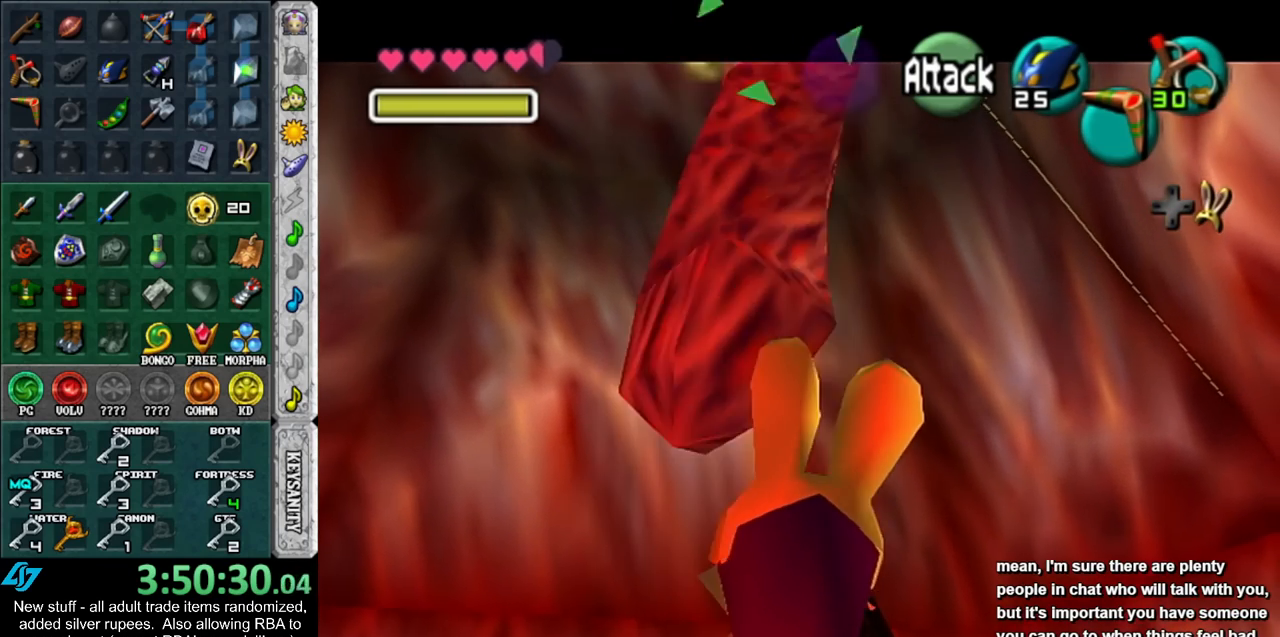
{"buttons": ["Z"], "left_stick": "center", "right_stick": "center", "events": [[17, "Z", "up"], [150, "Z", "down"], [200, "Z", "up"], [483, "Z", "down"]]}
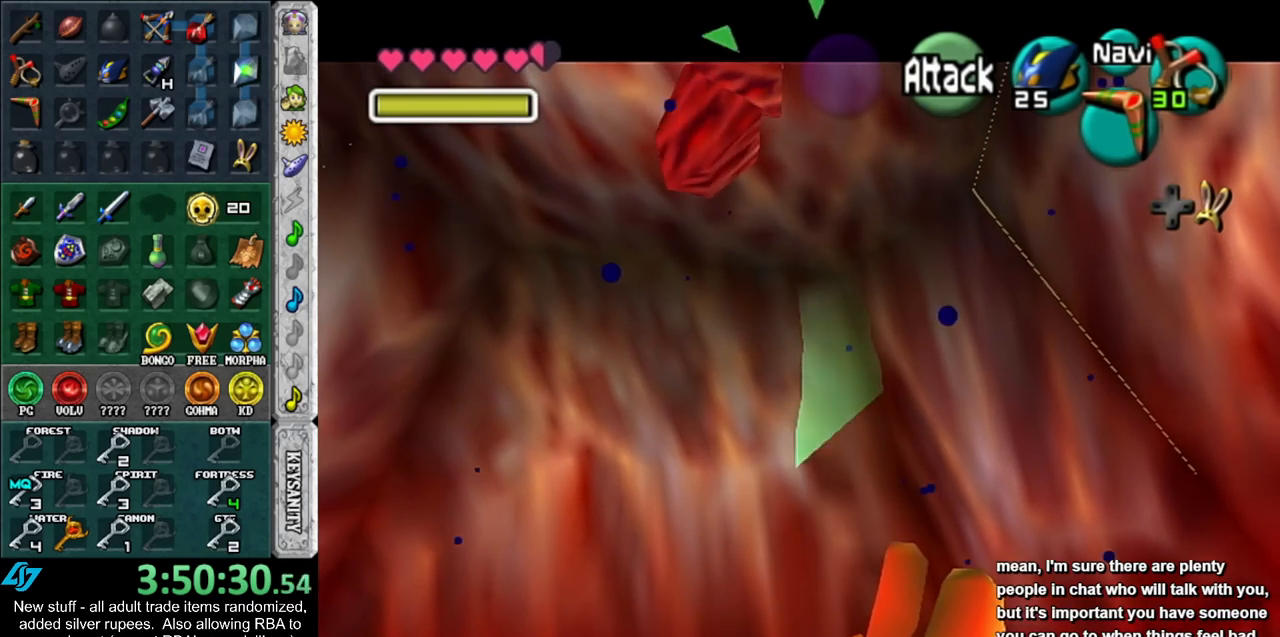
{"buttons": [], "left_stick": "center", "right_stick": "center", "events": [[50, "Z", "up"], [183, "Z", "down"], [233, "Z", "up"], [367, "Z", "down"], [450, "Z", "up"]]}
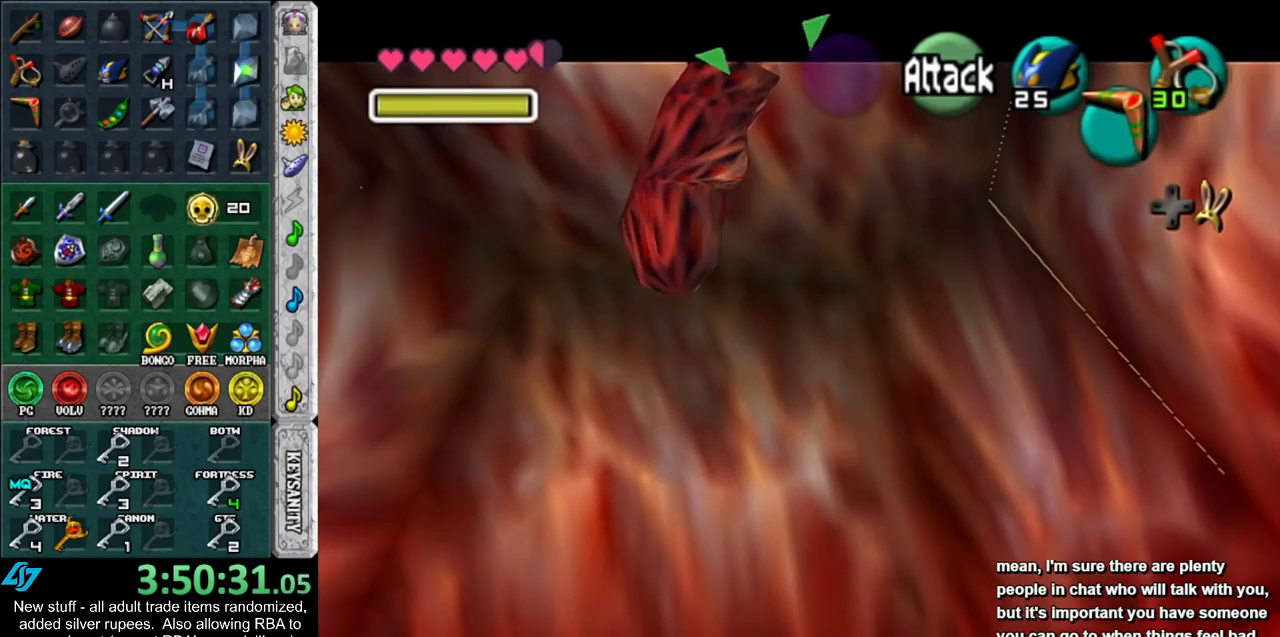
{"buttons": [], "left_stick": "center", "right_stick": "center", "events": [[50, "Z", "down"], [133, "Z", "up"], [233, "Z", "down"], [333, "Z", "up"]]}
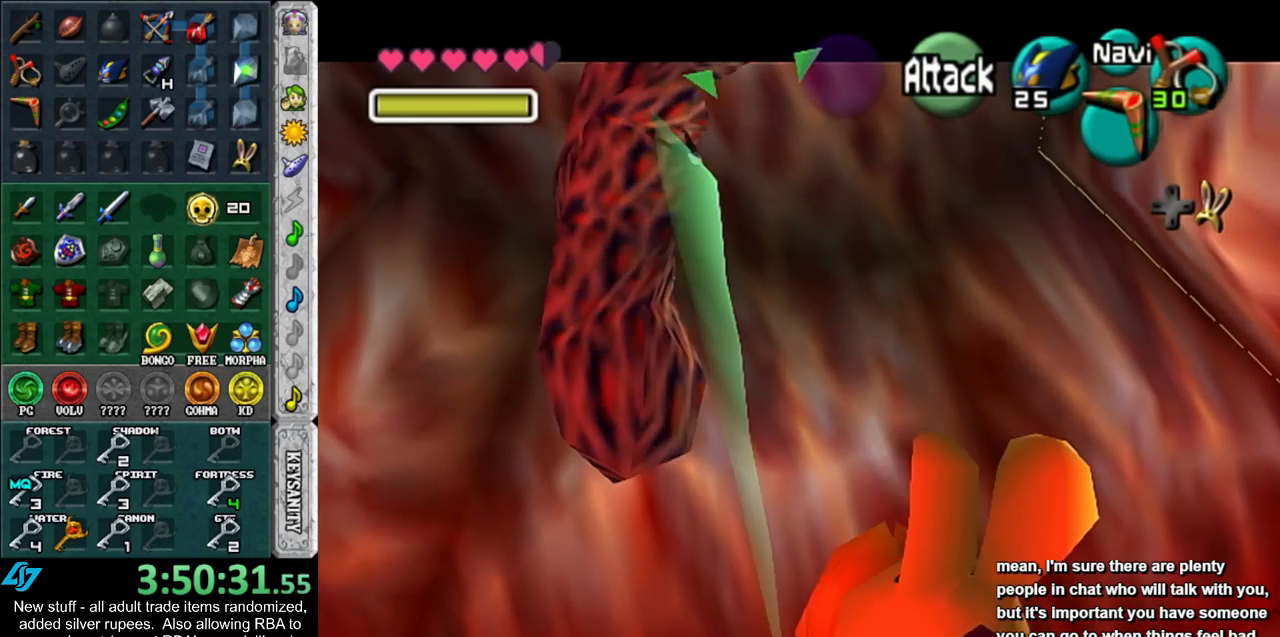
{"buttons": [], "left_stick": "center", "right_stick": "center", "events": []}
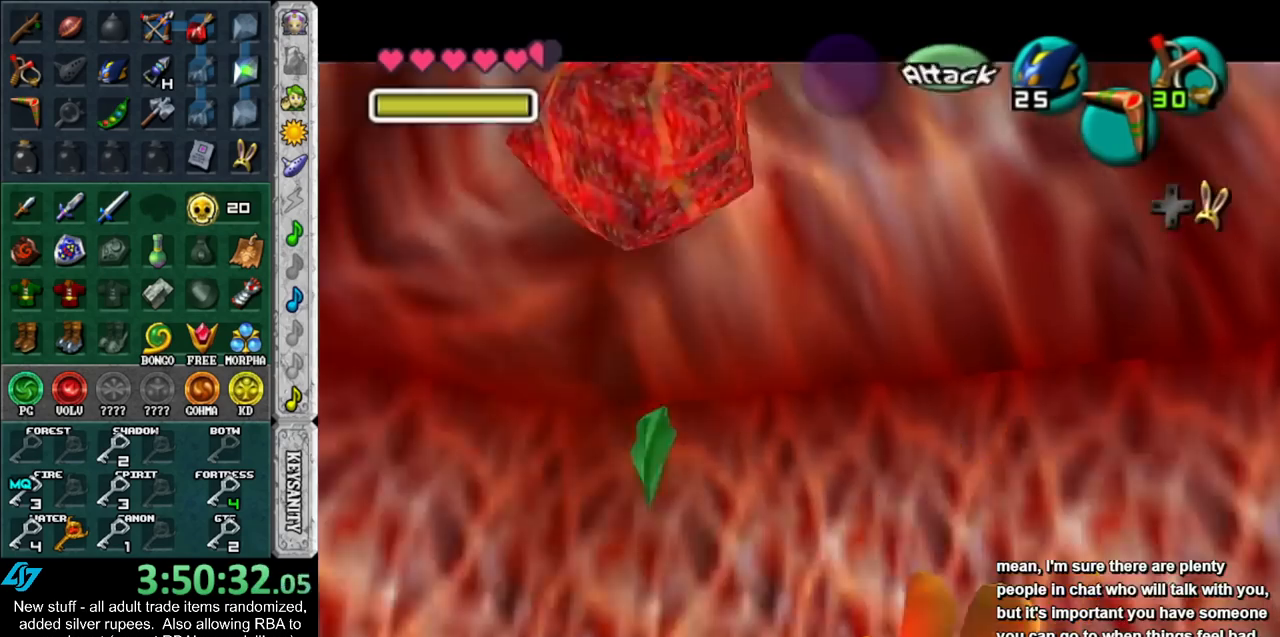
{"buttons": [], "left_stick": "center", "right_stick": "center", "events": []}
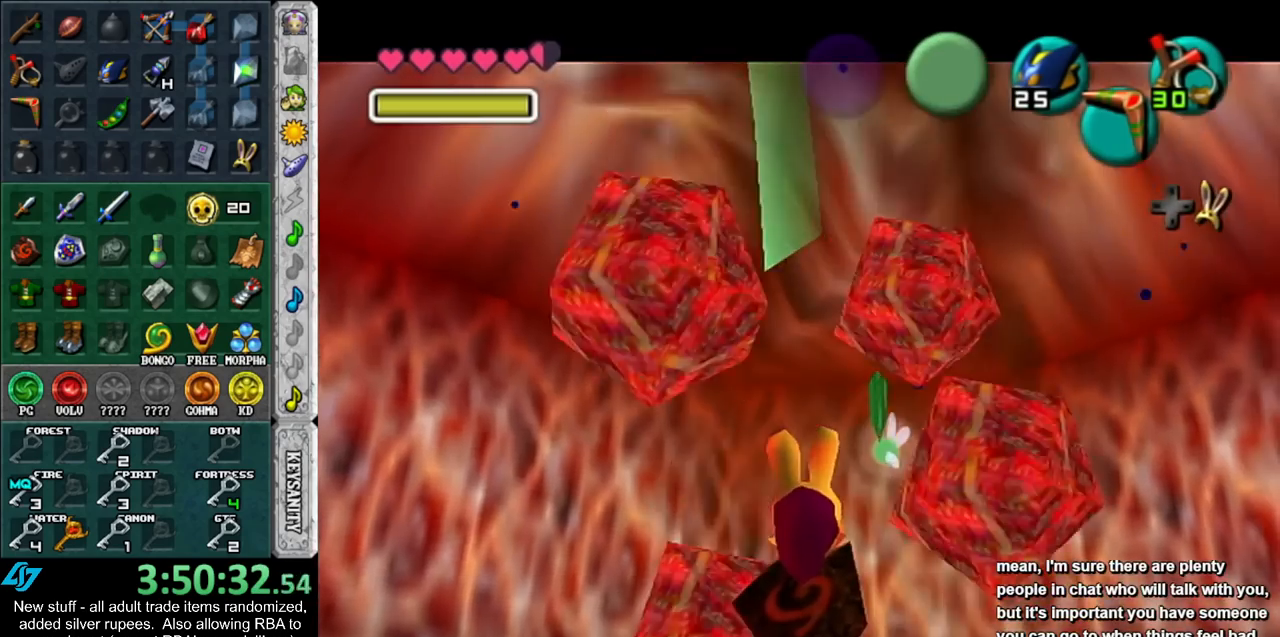
{"buttons": [], "left_stick": "up", "right_stick": "center", "events": [[367, "left_stick", "up"]]}
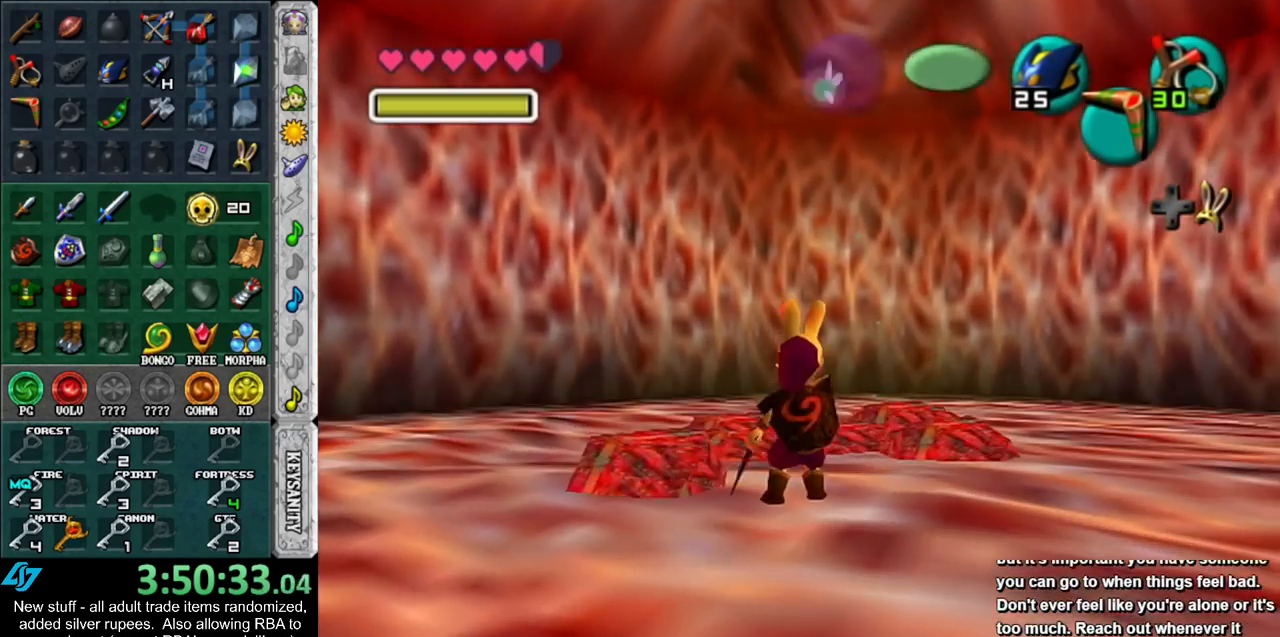
{"buttons": [], "left_stick": "center", "right_stick": "center", "events": [[233, "left_stick", "center"]]}
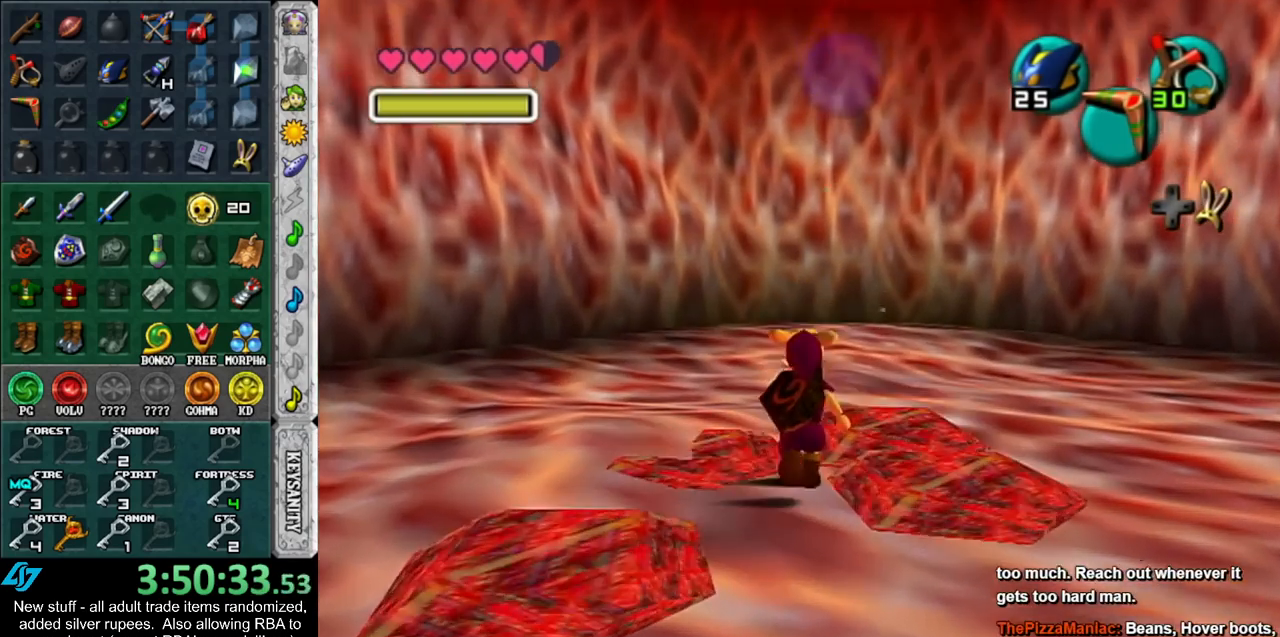
{"buttons": [], "left_stick": "down-left", "right_stick": "center", "events": [[333, "left_stick", "down-left"]]}
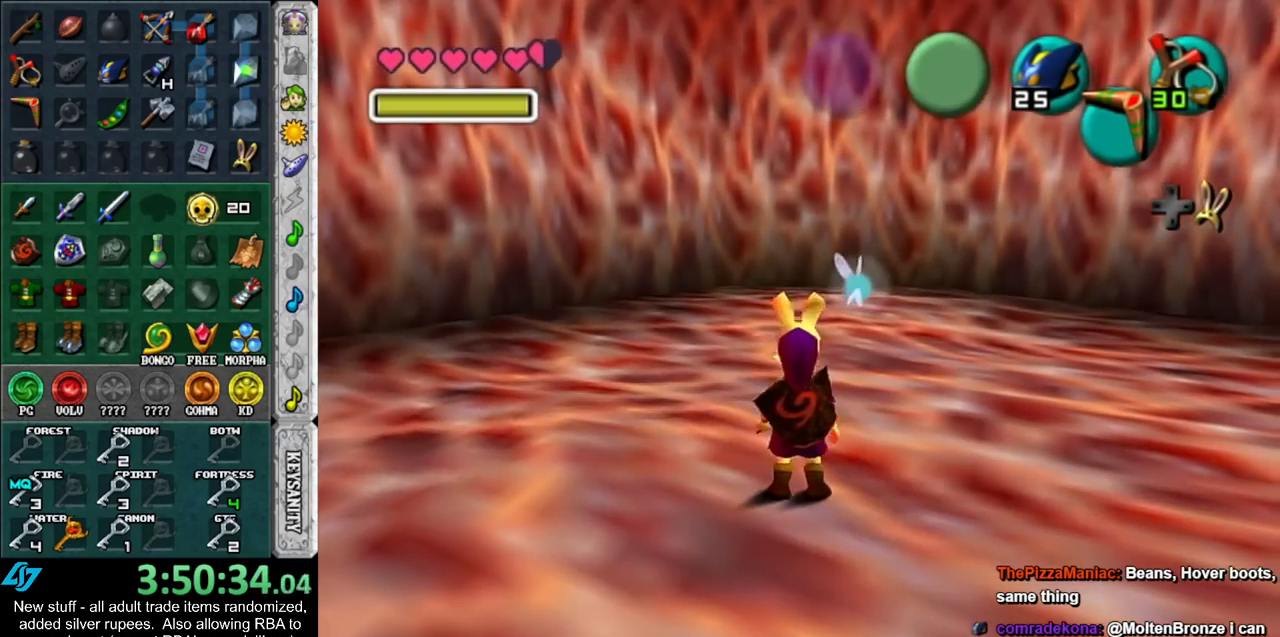
{"buttons": [], "left_stick": "up", "right_stick": "center", "events": [[133, "L1", "down"], [200, "left_stick", "up-left"], [300, "left_stick", "up"], [417, "L1", "up"]]}
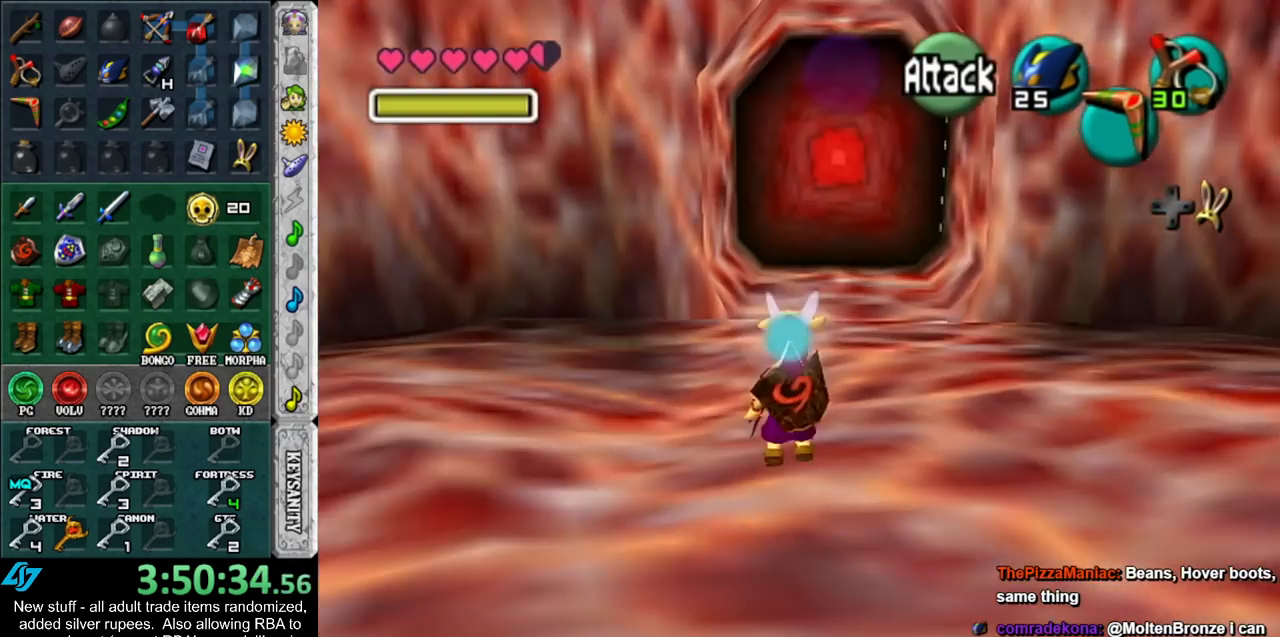
{"buttons": [], "left_stick": "up", "right_stick": "center", "events": []}
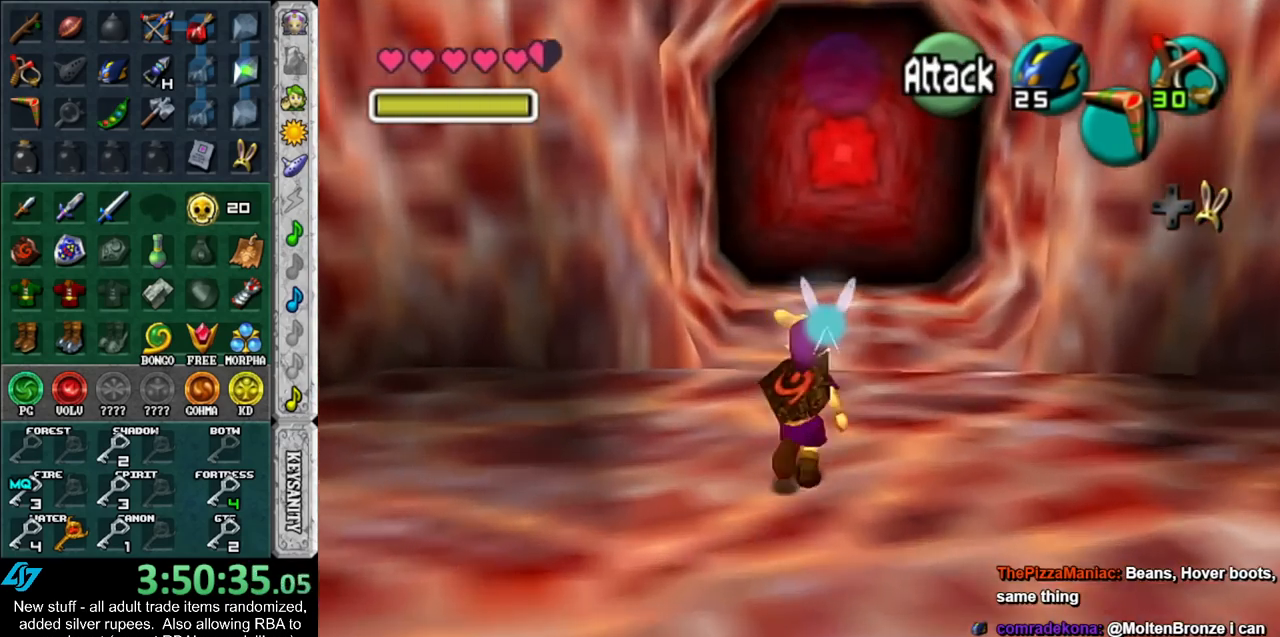
{"buttons": [], "left_stick": "up", "right_stick": "center", "events": []}
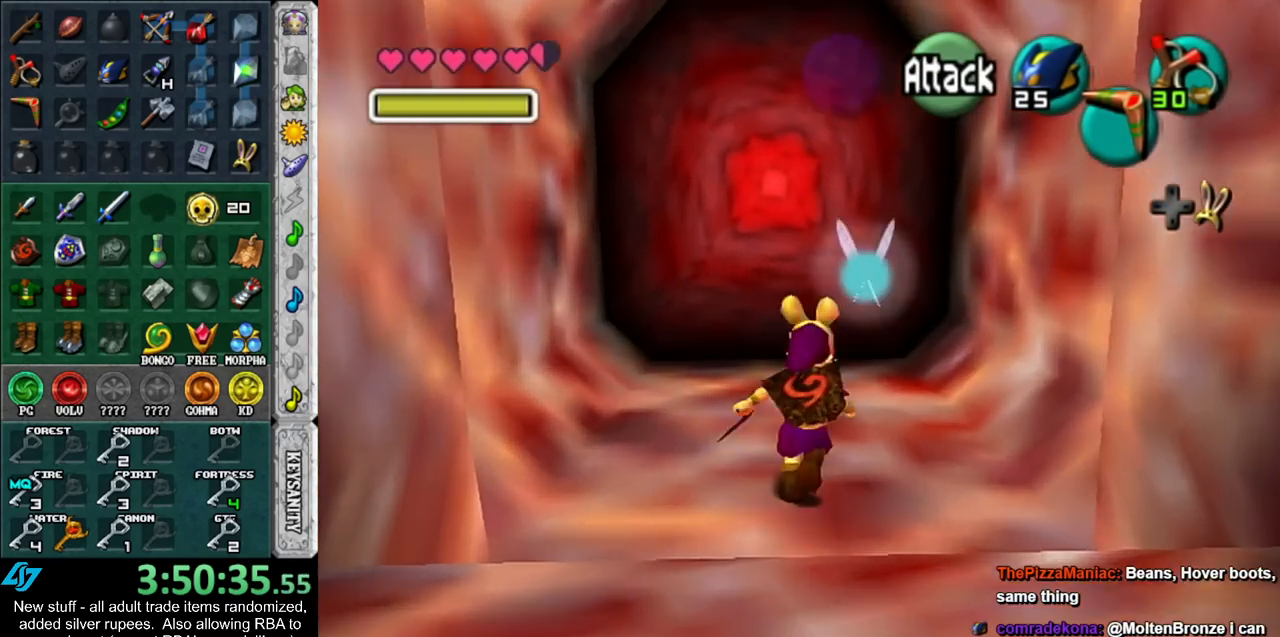
{"buttons": [], "left_stick": "center", "right_stick": "center", "events": [[367, "A", "down"], [367, "left_stick", "center"], [417, "A", "up"]]}
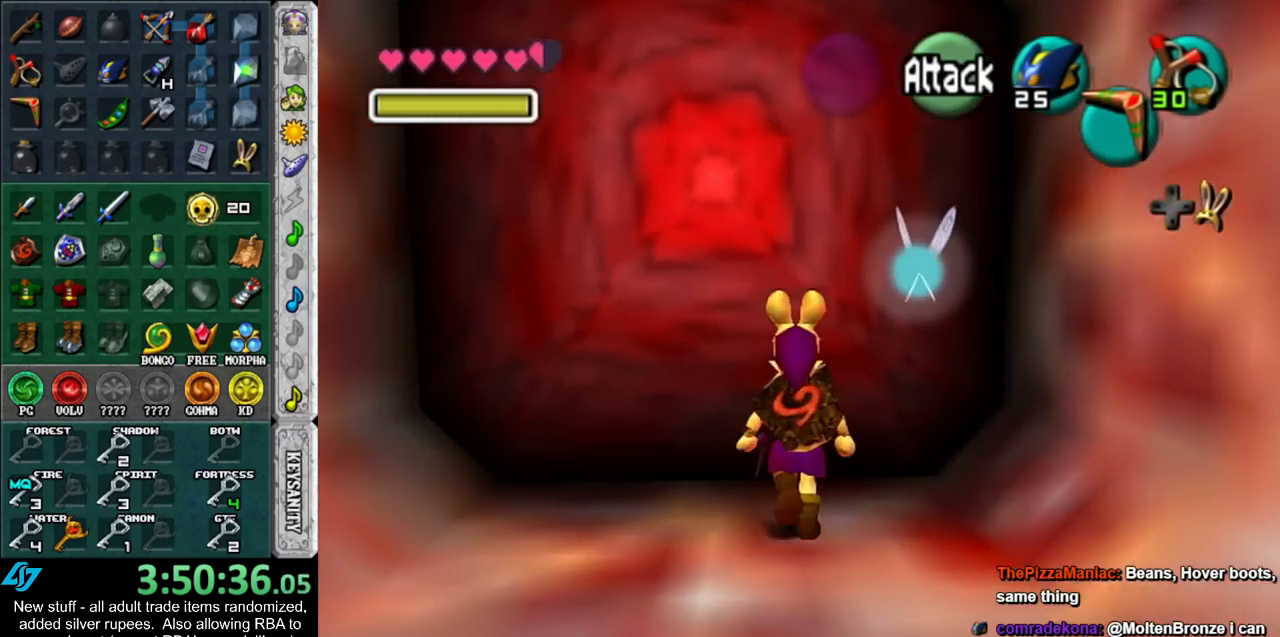
{"buttons": [], "left_stick": "up", "right_stick": "center", "events": [[17, "A", "down"], [83, "A", "up"], [167, "A", "down"], [200, "A", "up"], [267, "A", "down"], [367, "A", "up"], [417, "left_stick", "up"]]}
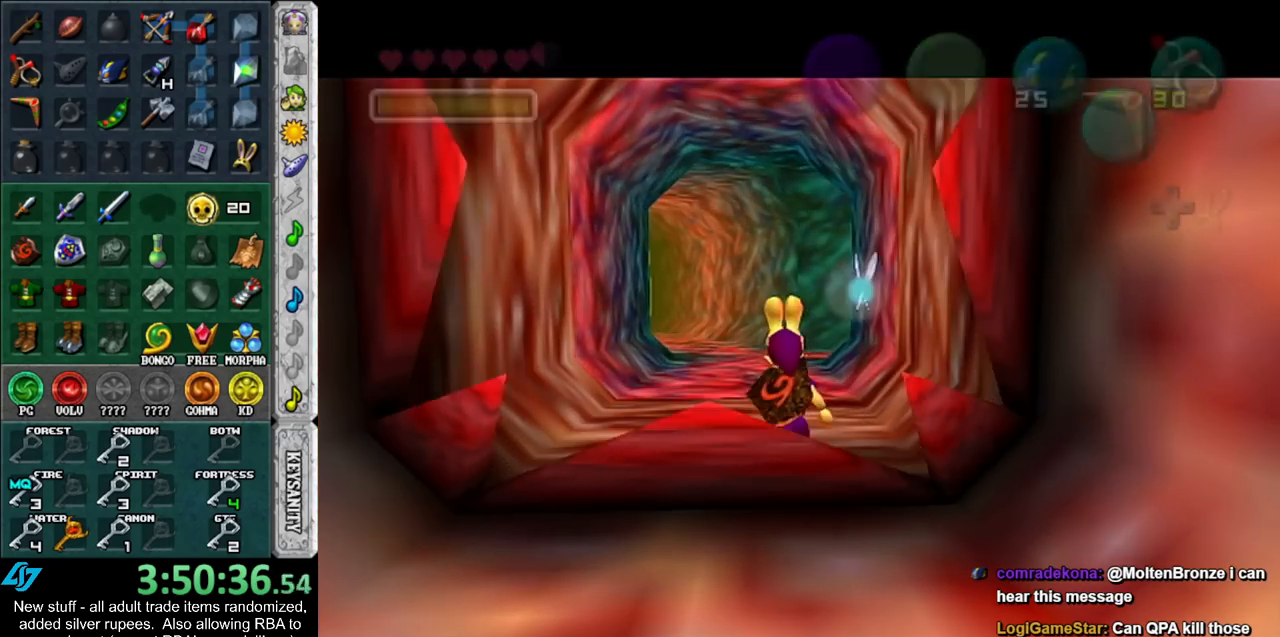
{"buttons": [], "left_stick": "up", "right_stick": "center", "events": []}
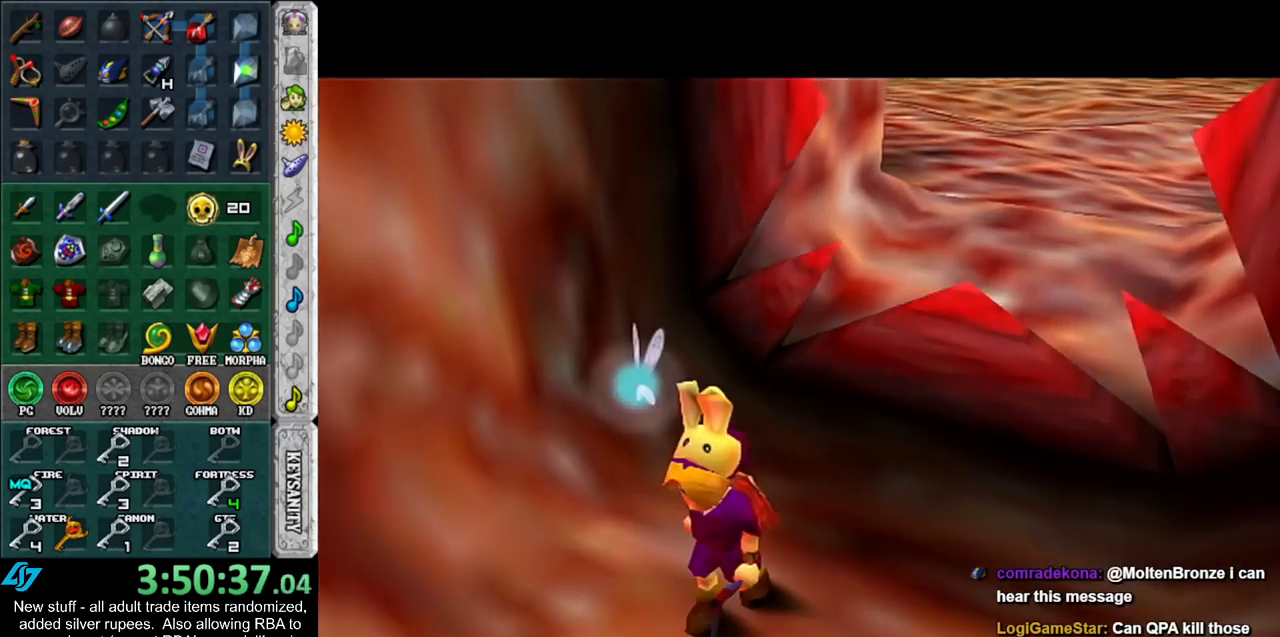
{"buttons": [], "left_stick": "up", "right_stick": "center", "events": []}